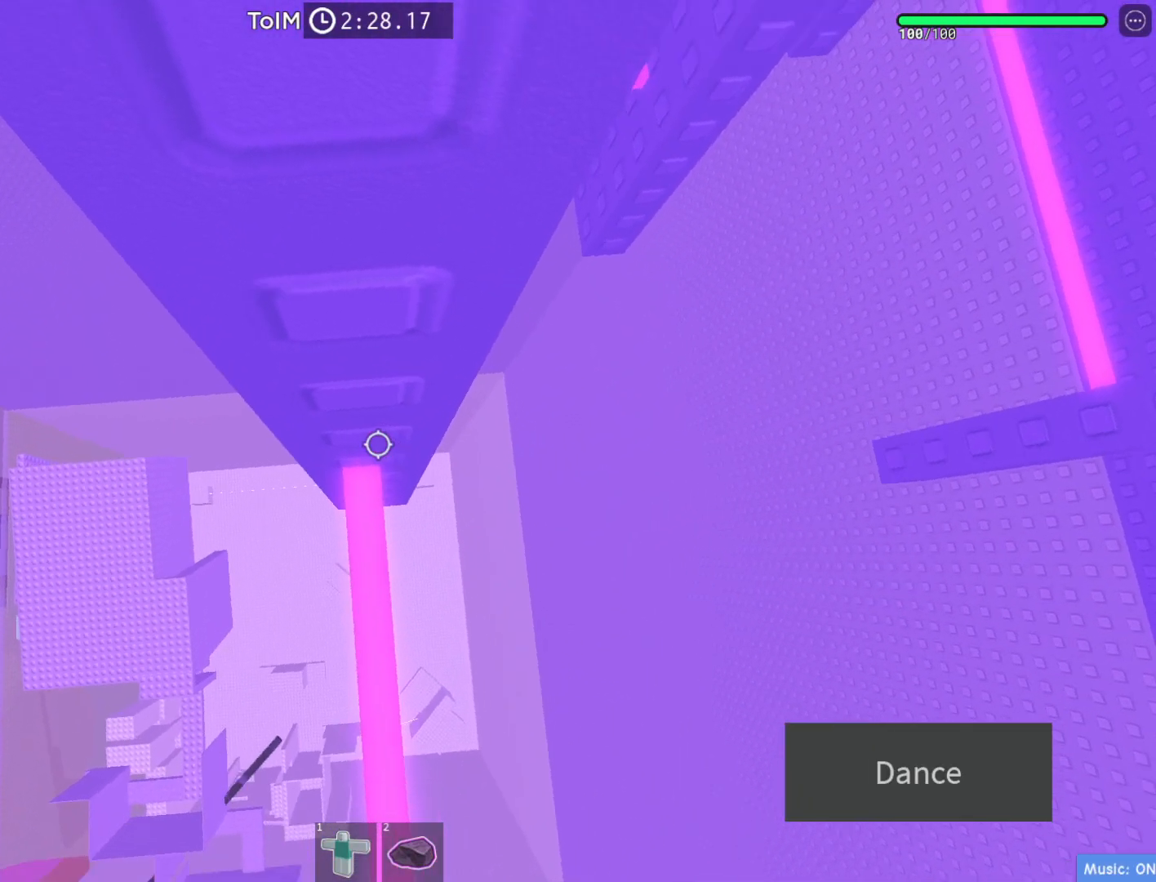
Gameplay with keyboard; each line is a JSON object with the keys held at the frame after it. "events" lists presses ("down") and releases ("up") of "a", "ctrl", "d", "e", "q", "s", "shift", "space" and "w" between this image and that frame as [ms after this image, input, new state], when the widget could be followed in between. No other keys are recorded. Mouse input is not recorded.
{"keys": [], "events": []}
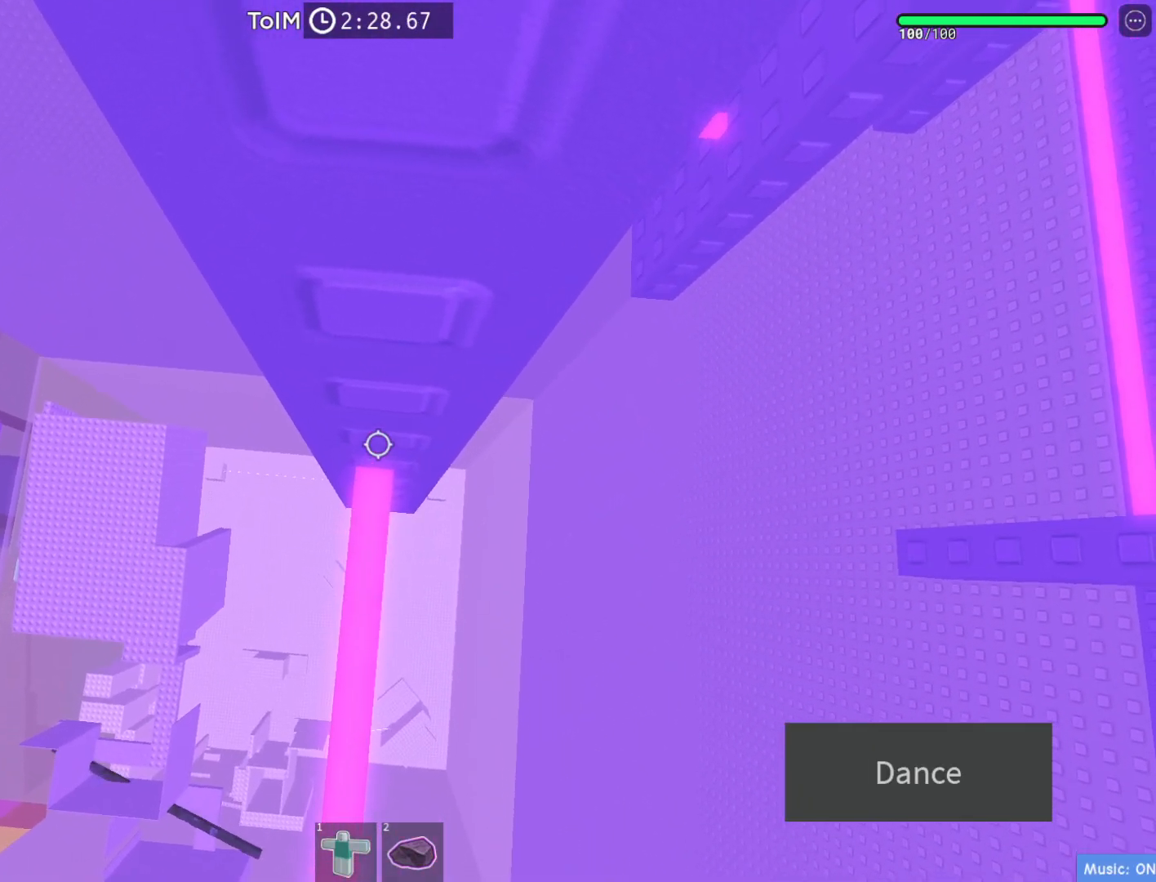
{"keys": ["s"], "events": [[433, "s", "down"]]}
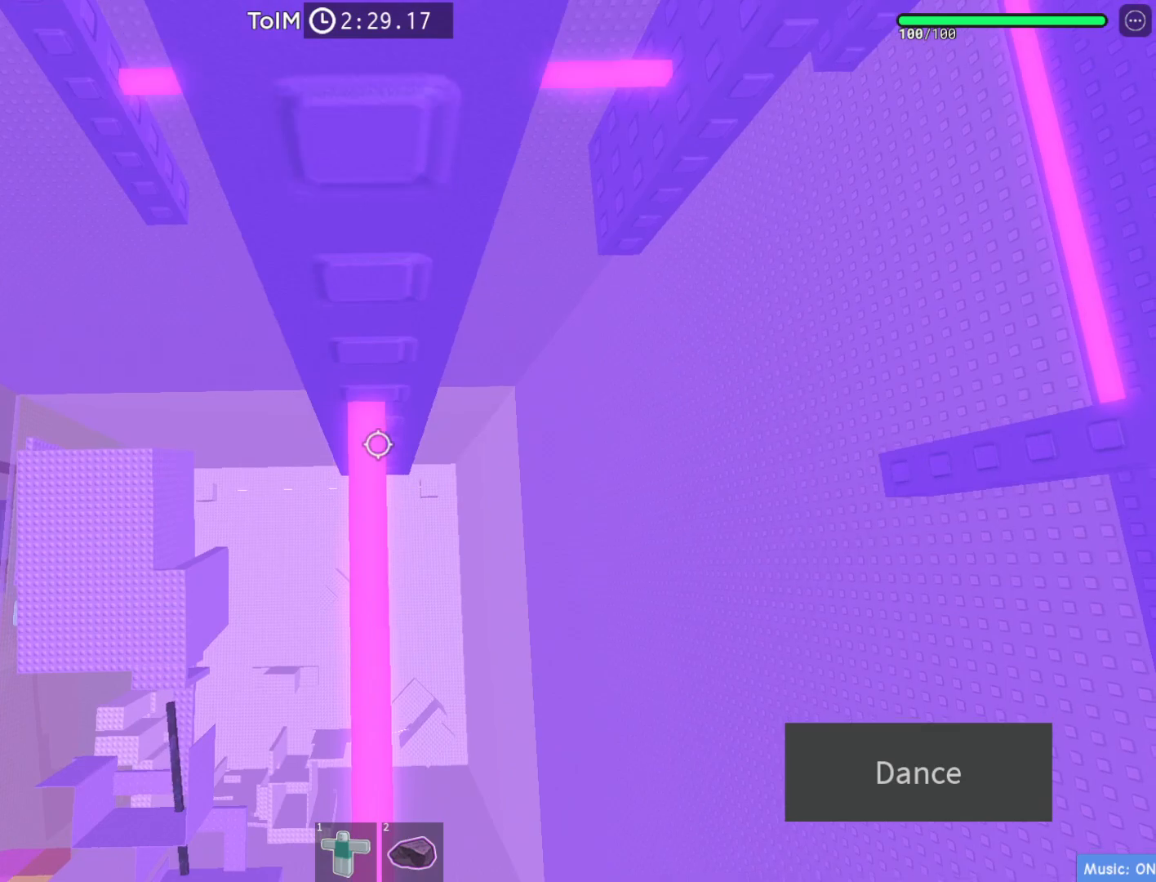
{"keys": [], "events": [[17, "s", "up"]]}
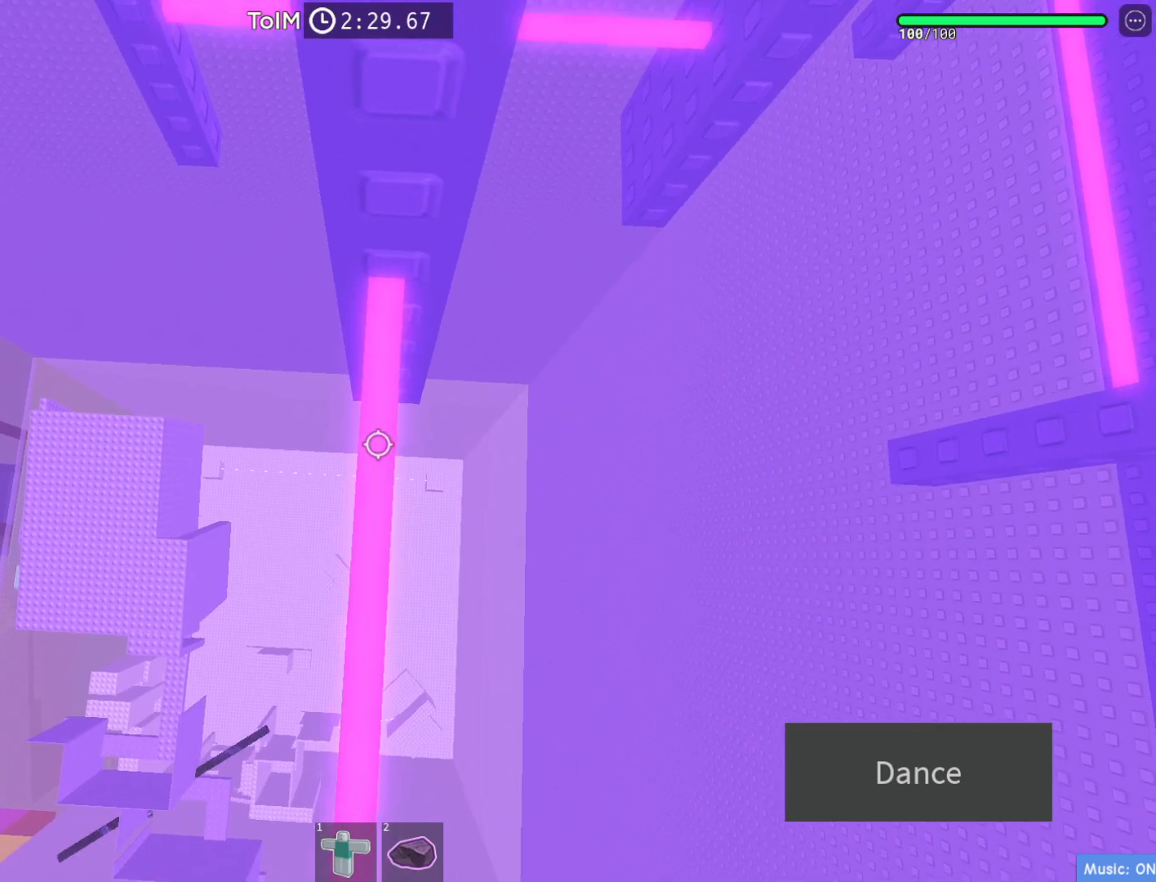
{"keys": [], "events": [[67, "shift", "down"], [167, "shift", "up"]]}
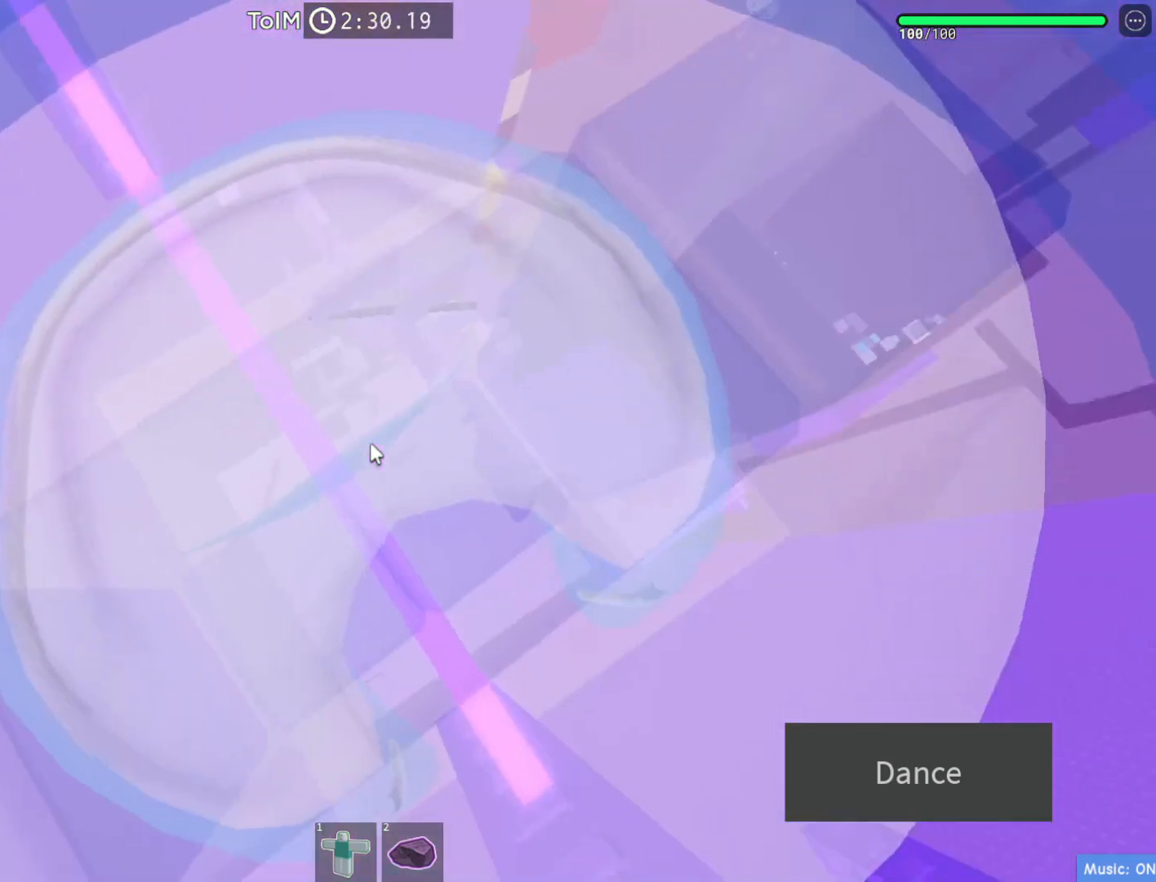
{"keys": [], "events": [[333, "shift", "down"], [417, "shift", "up"]]}
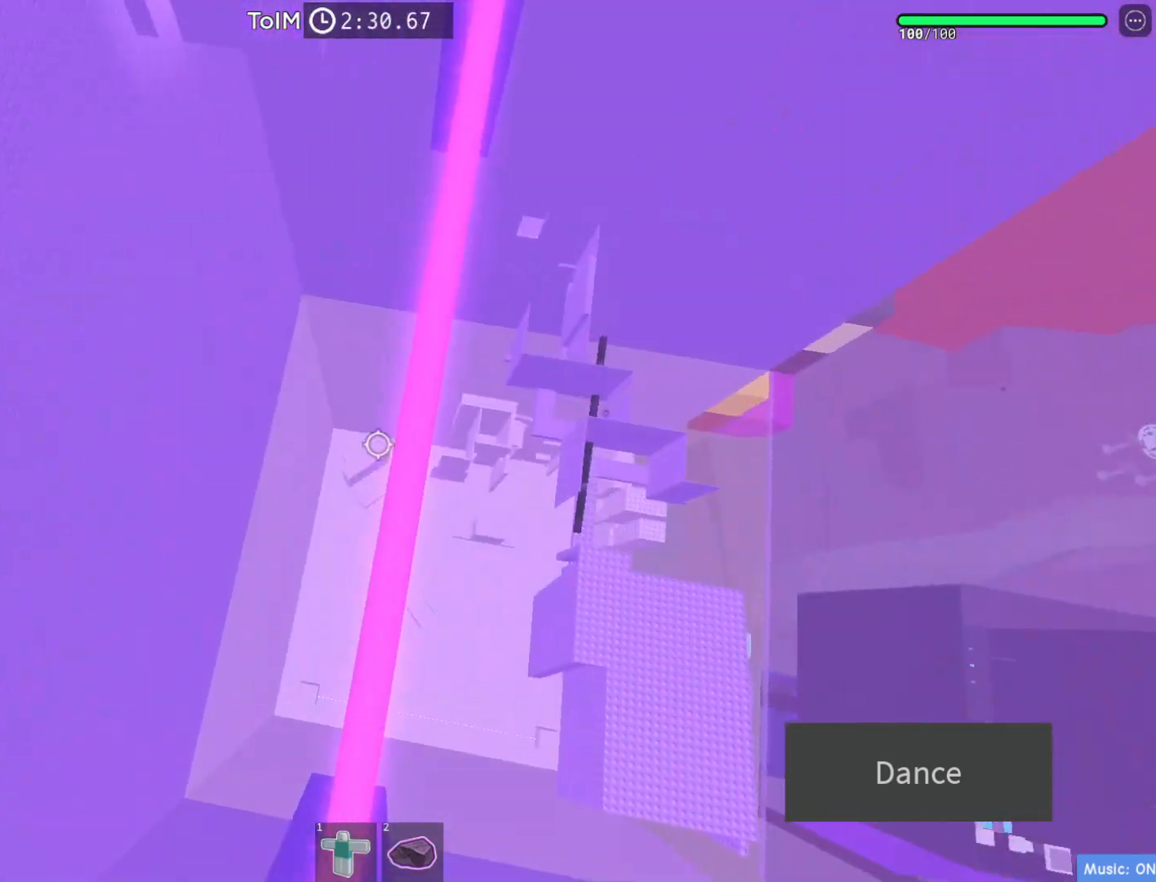
{"keys": ["w"], "events": [[450, "w", "down"]]}
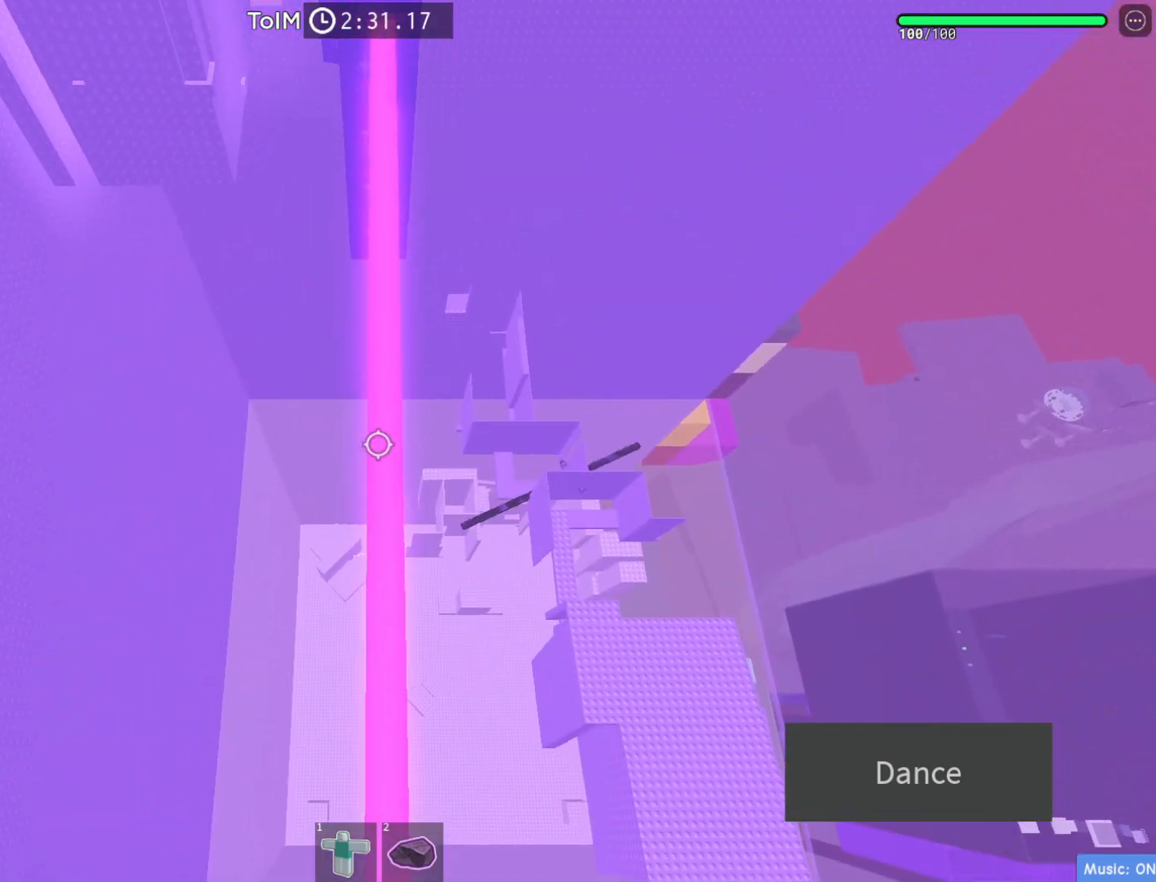
{"keys": ["w"], "events": [[83, "w", "up"], [233, "w", "down"]]}
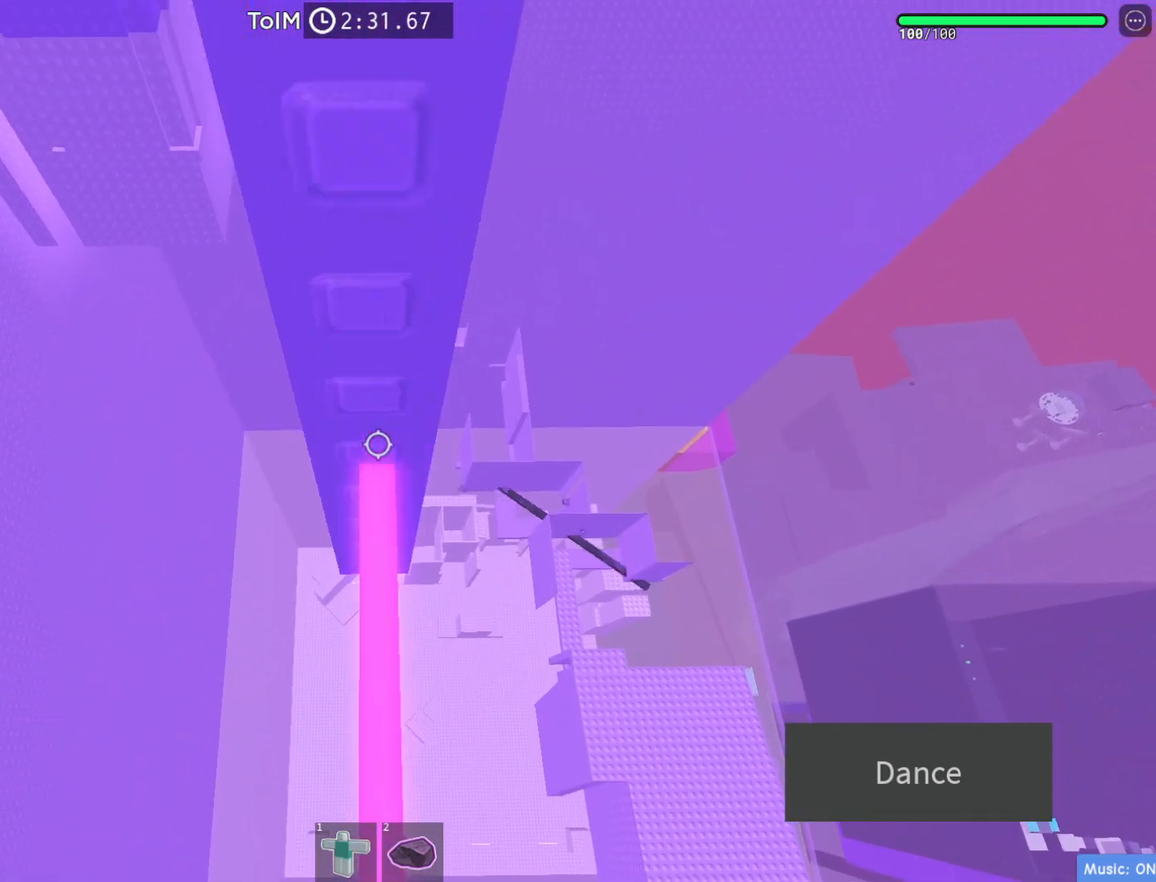
{"keys": [], "events": [[33, "w", "up"]]}
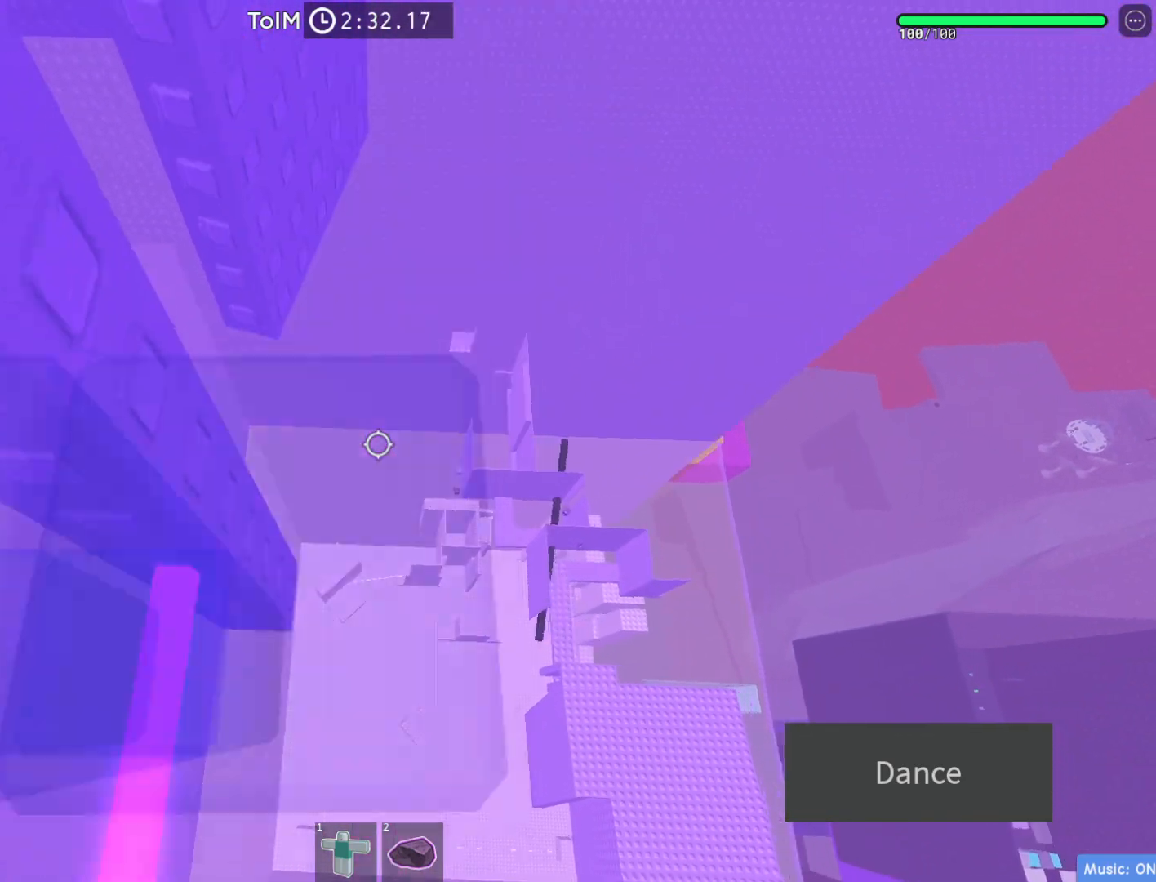
{"keys": [], "events": [[17, "w", "down"], [67, "w", "up"]]}
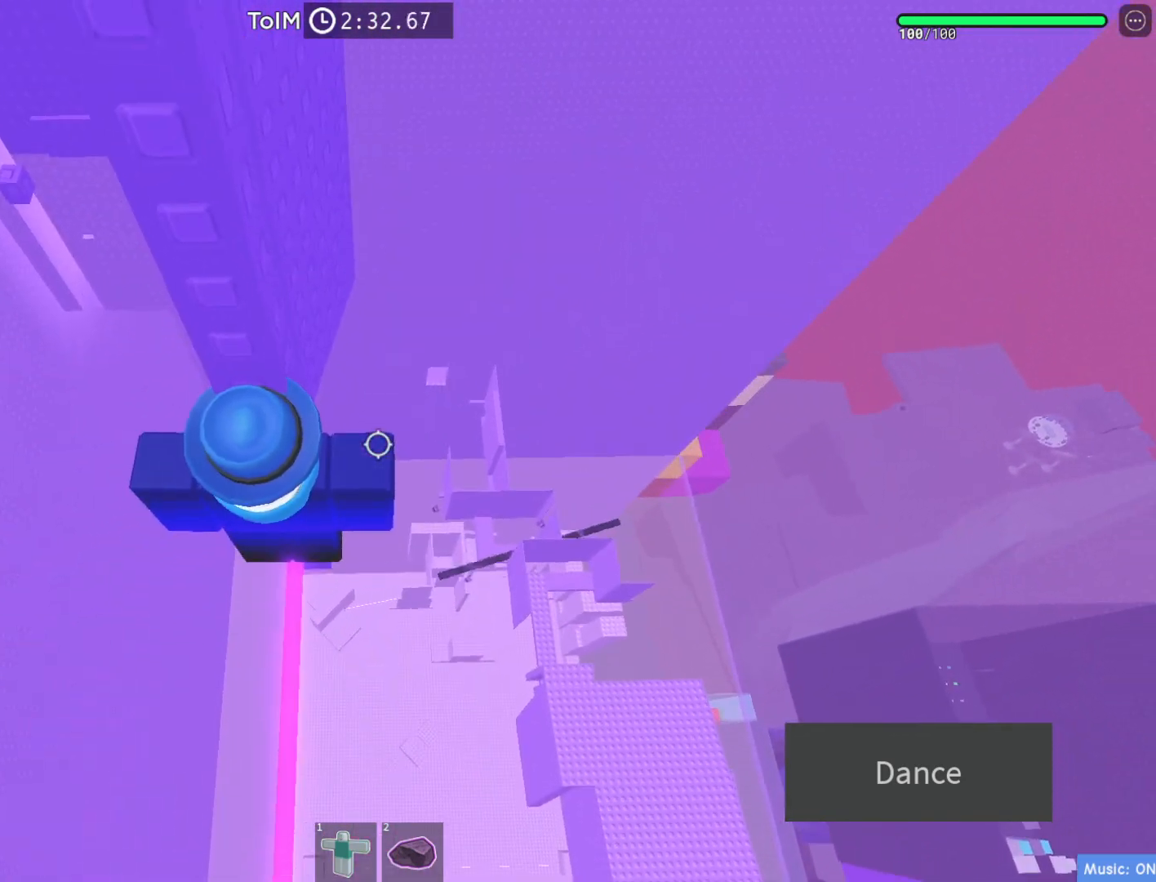
{"keys": ["a", "space"], "events": [[333, "a", "down"], [450, "space", "down"]]}
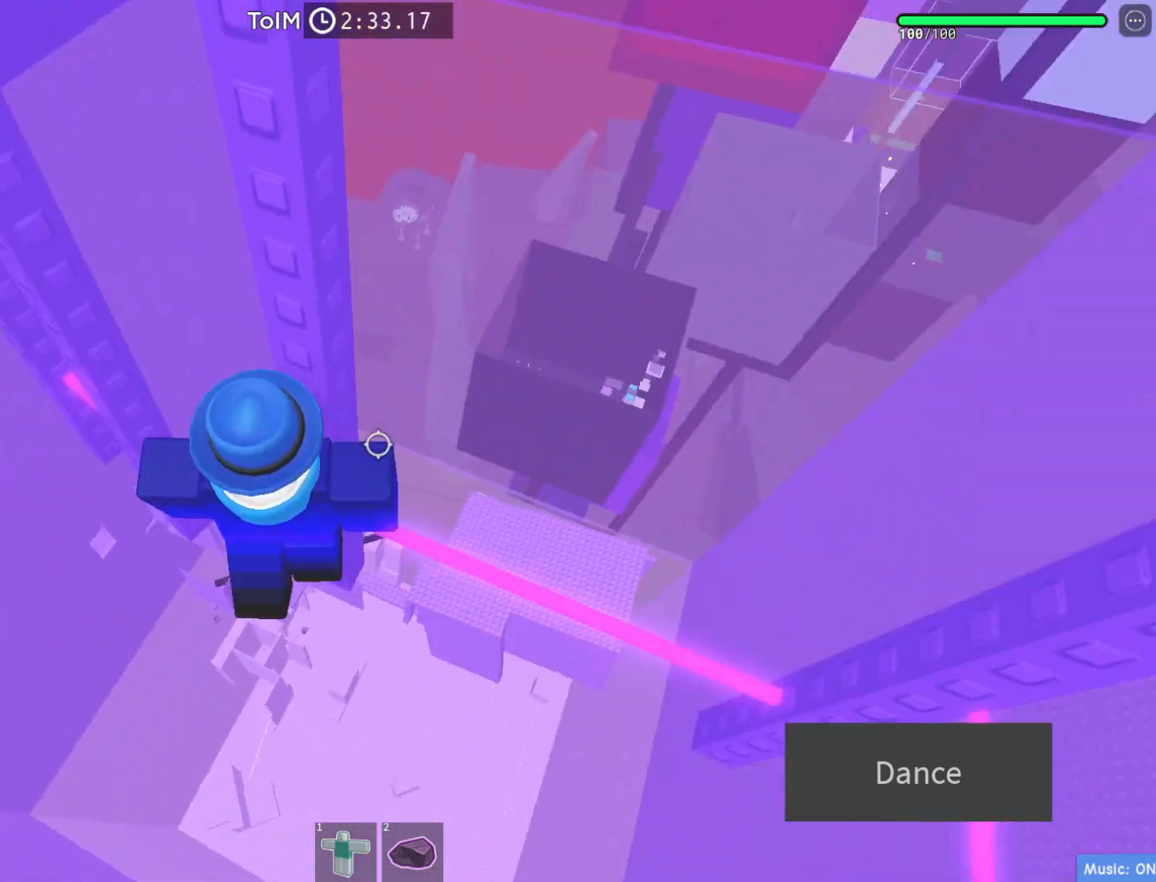
{"keys": ["a", "w"], "events": [[67, "space", "up"], [350, "w", "down"]]}
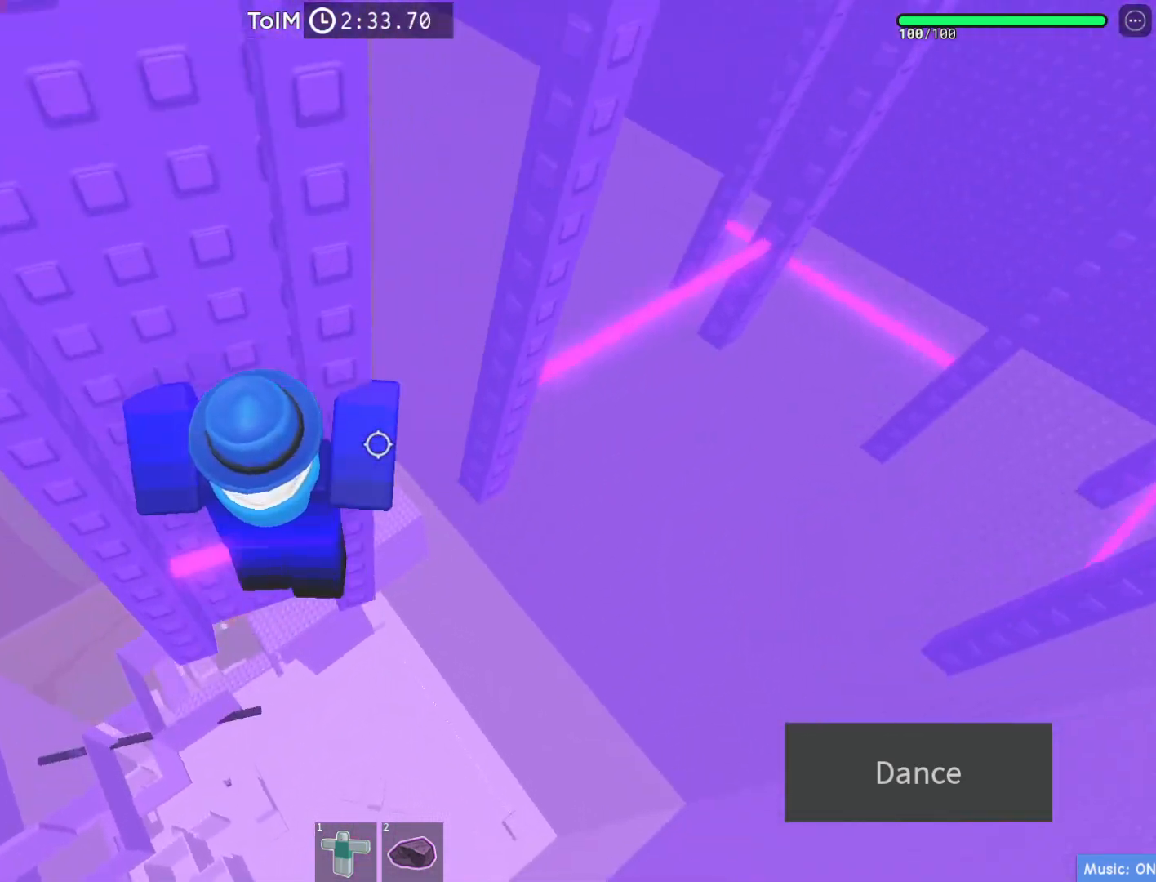
{"keys": ["w"], "events": [[267, "a", "up"]]}
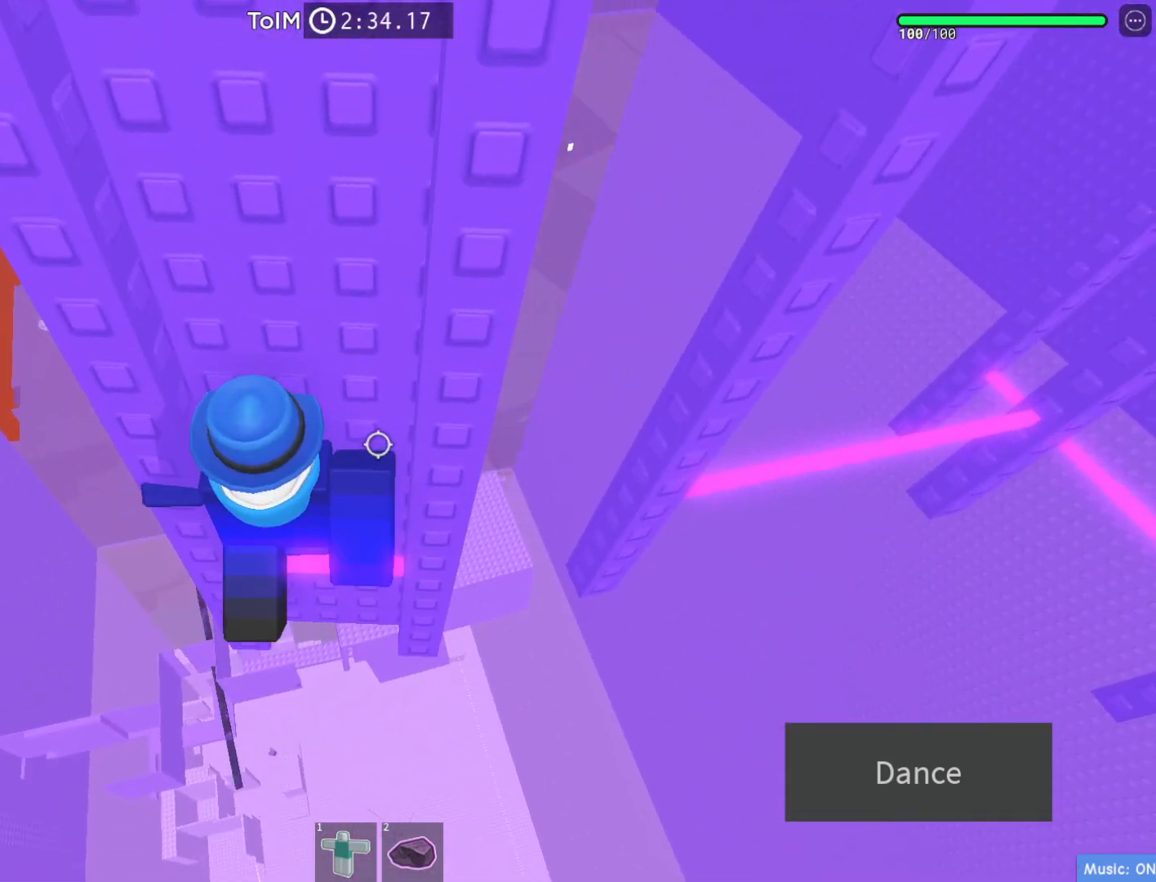
{"keys": ["a"], "events": [[117, "w", "up"], [200, "a", "down"], [283, "space", "down"], [400, "space", "up"]]}
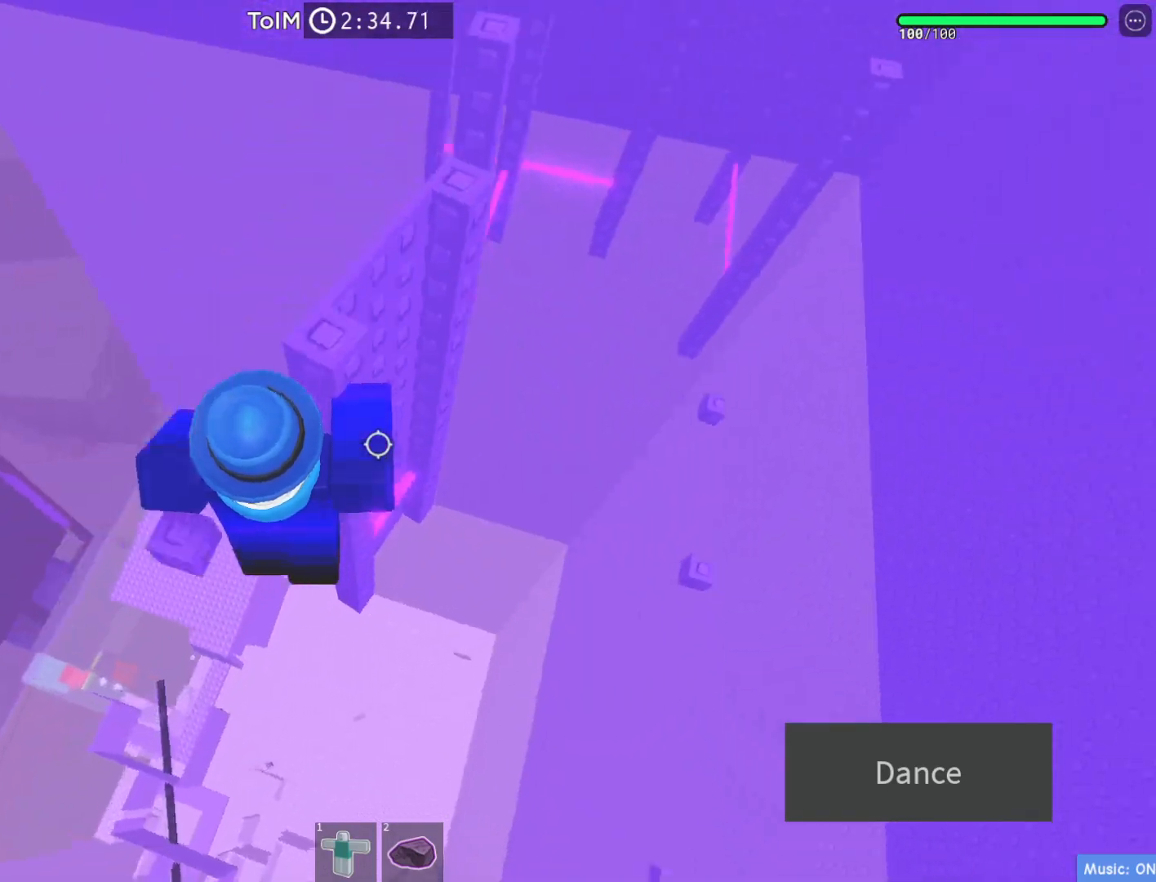
{"keys": ["d"], "events": [[167, "a", "up"], [167, "space", "down"], [300, "space", "up"], [433, "d", "down"]]}
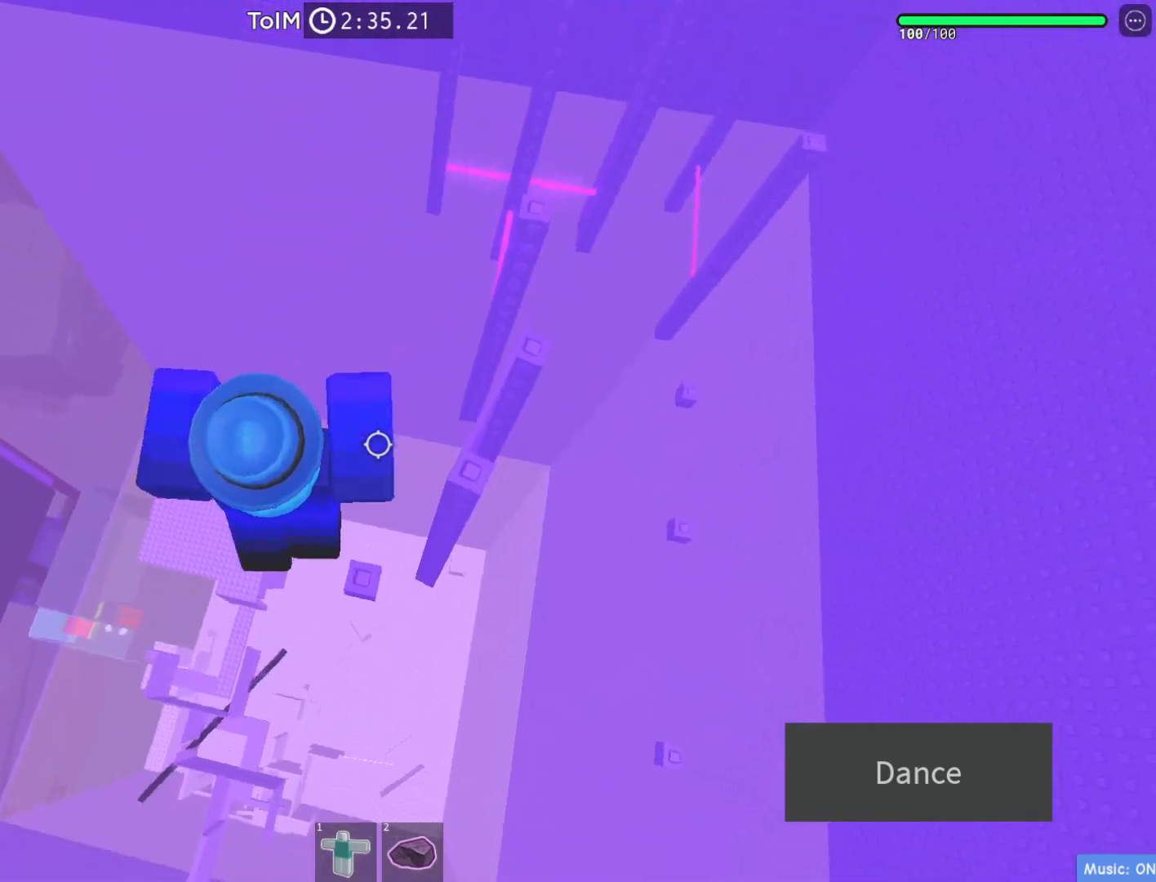
{"keys": ["d", "space"], "events": [[17, "d", "up"], [350, "d", "down"], [433, "space", "down"]]}
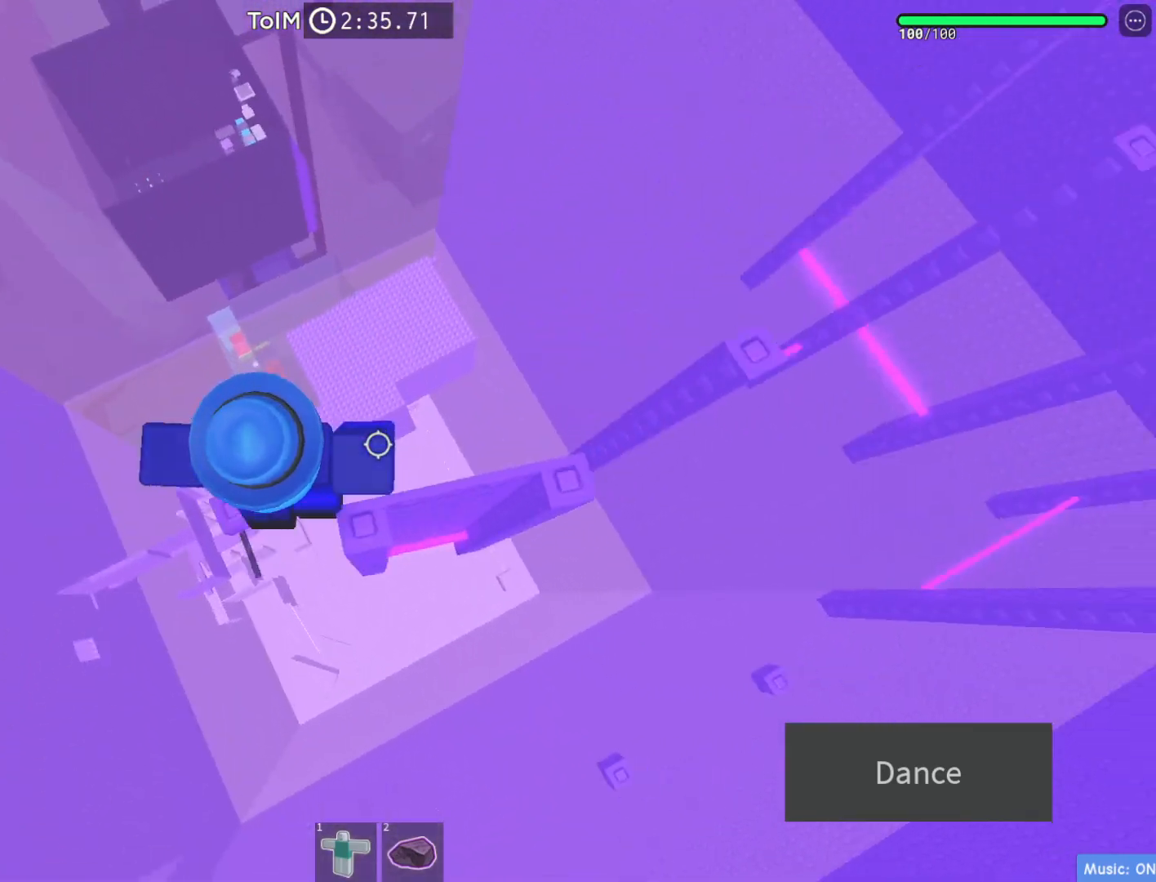
{"keys": ["space"], "events": [[100, "space", "up"], [333, "d", "up"], [383, "space", "down"]]}
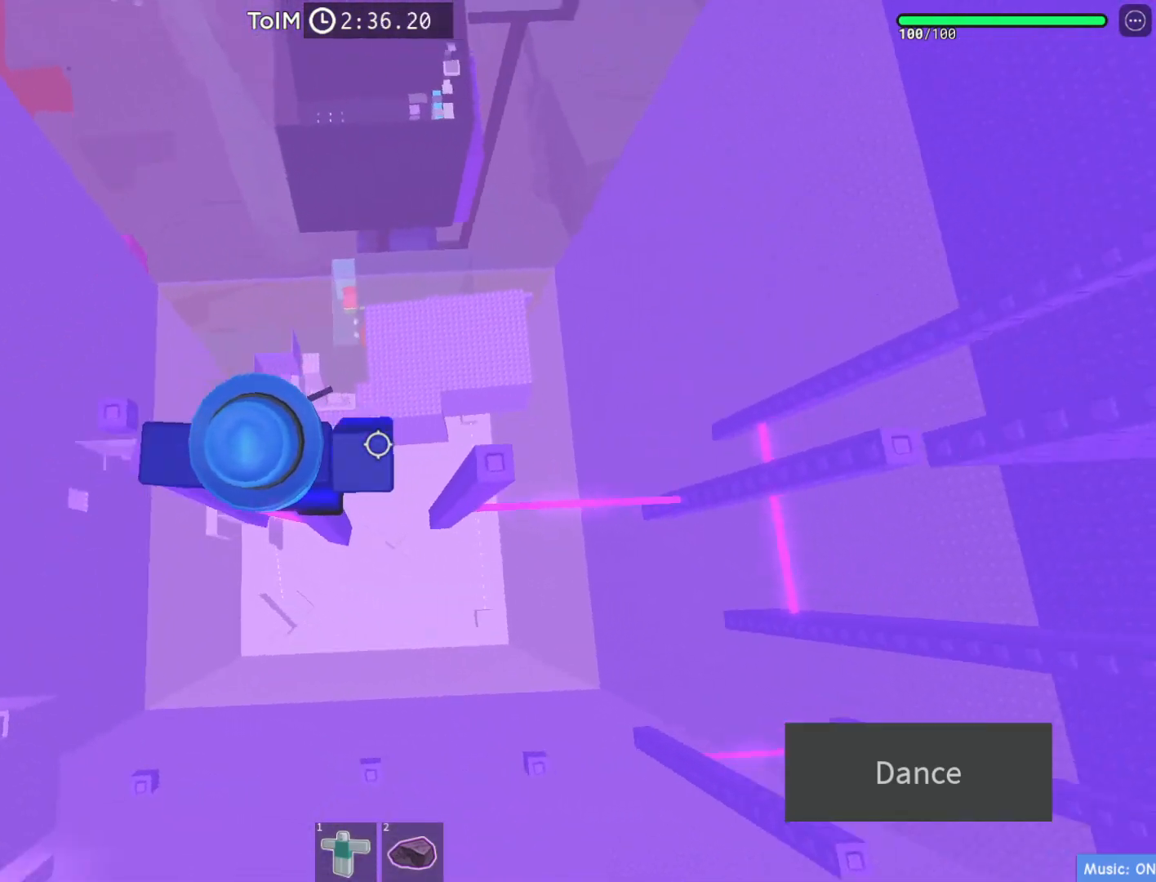
{"keys": ["d"], "events": [[50, "space", "up"], [117, "d", "down"]]}
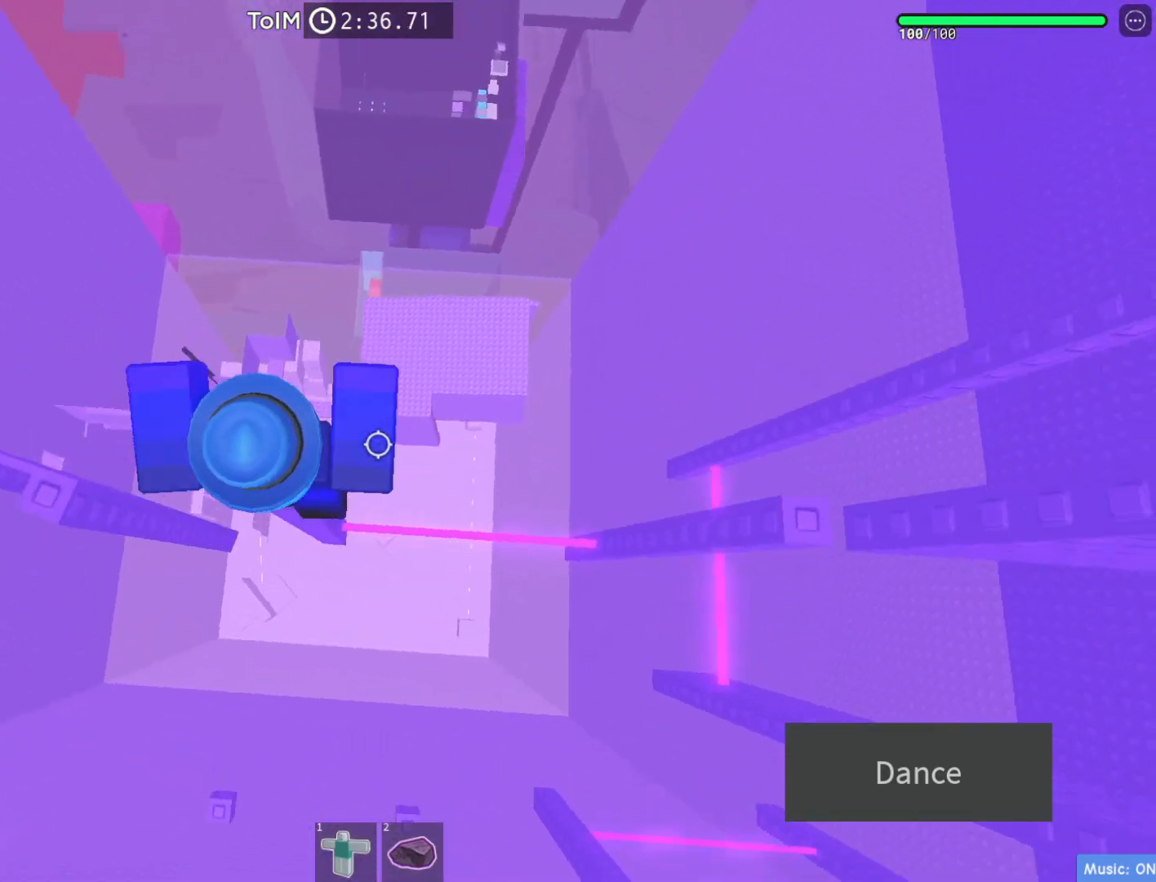
{"keys": ["d"], "events": [[83, "space", "down"], [283, "space", "up"]]}
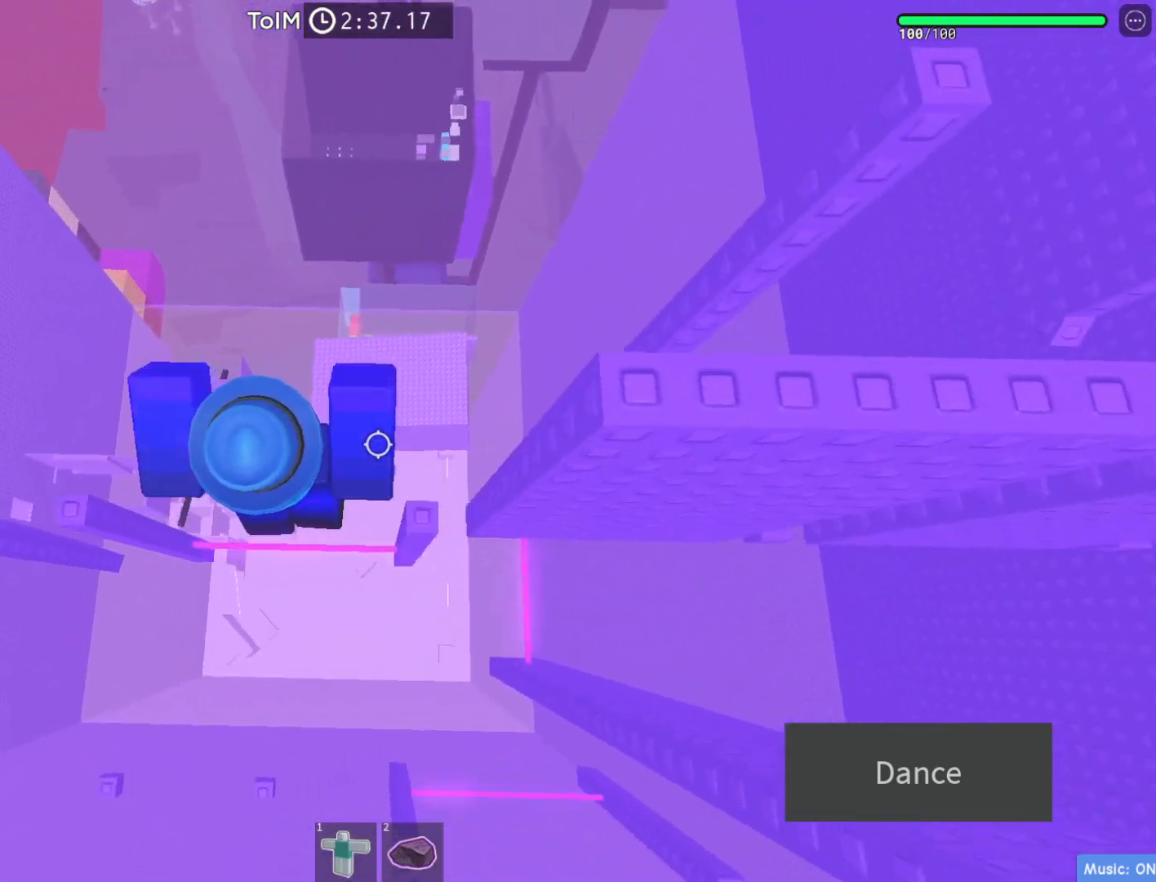
{"keys": [], "events": [[183, "d", "up"]]}
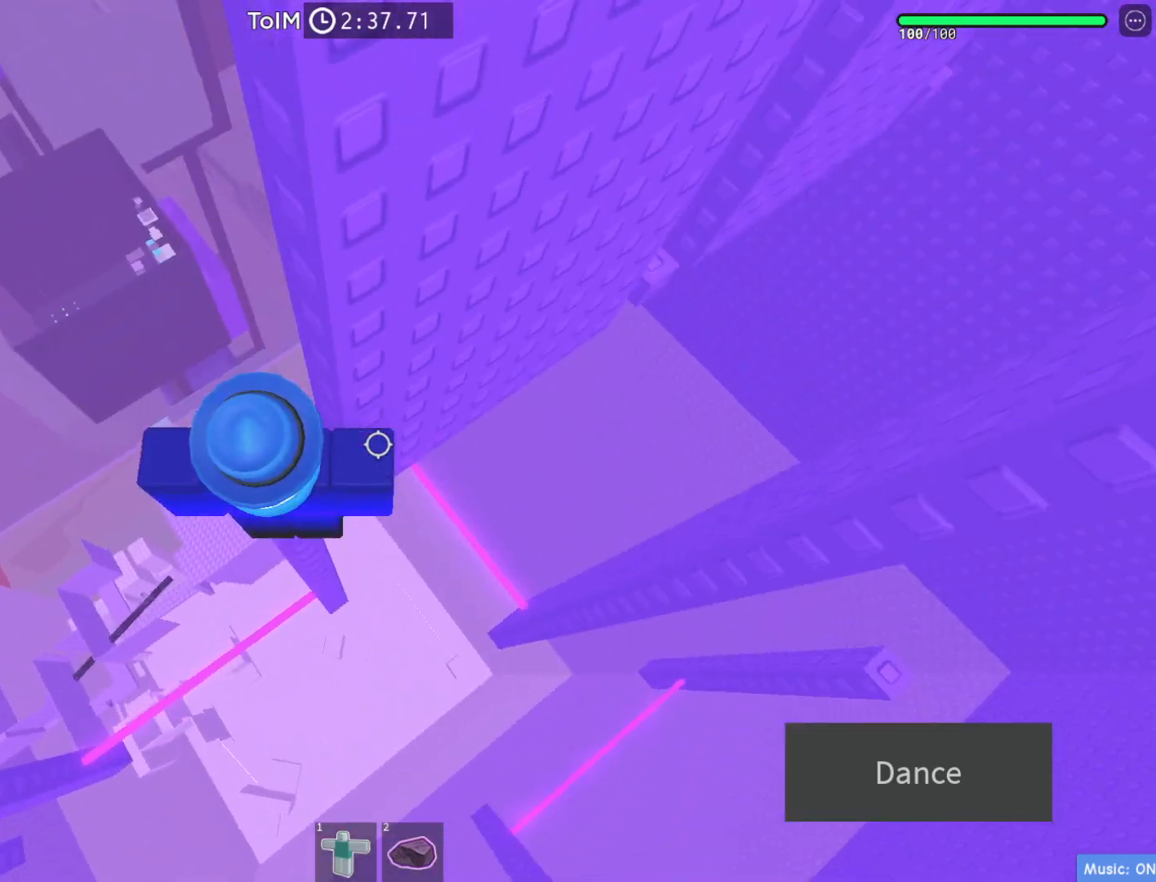
{"keys": [], "events": [[300, "space", "down"], [433, "space", "up"]]}
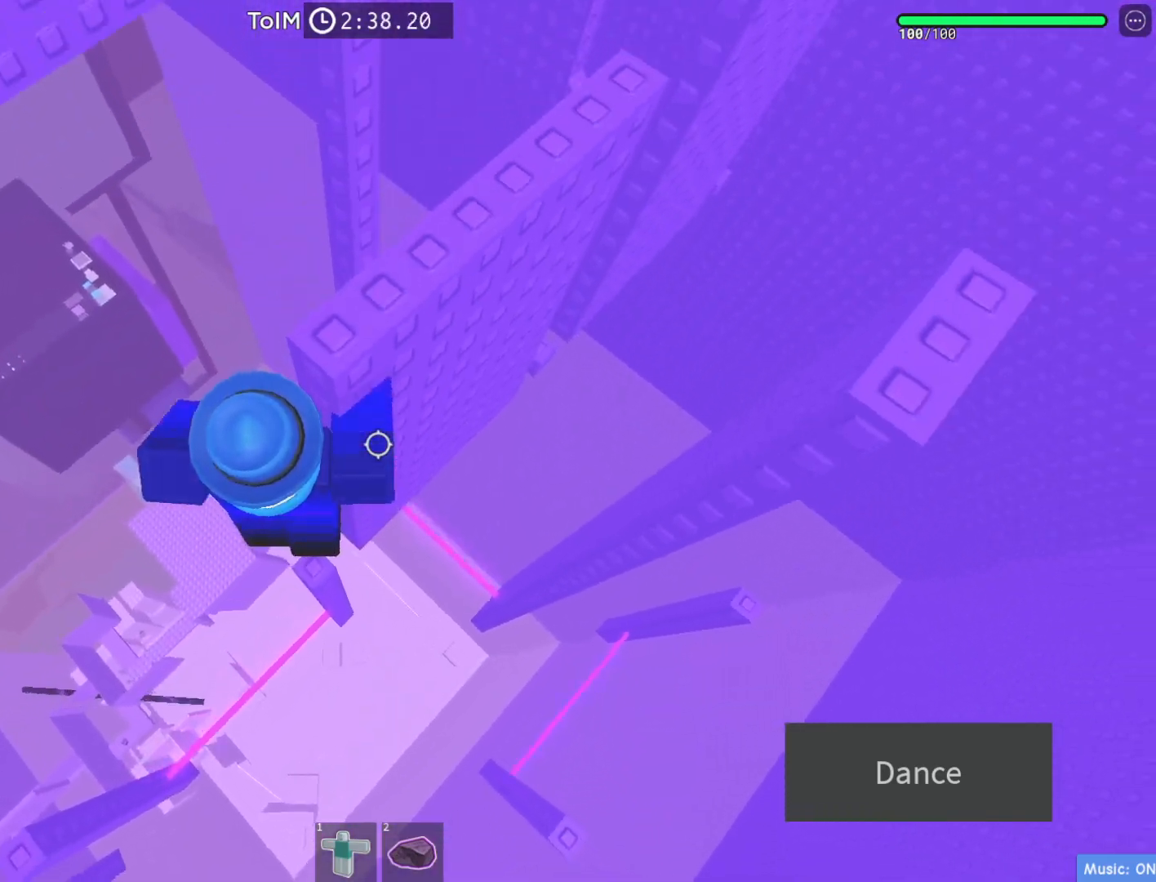
{"keys": [], "events": [[133, "d", "down"], [183, "d", "up"]]}
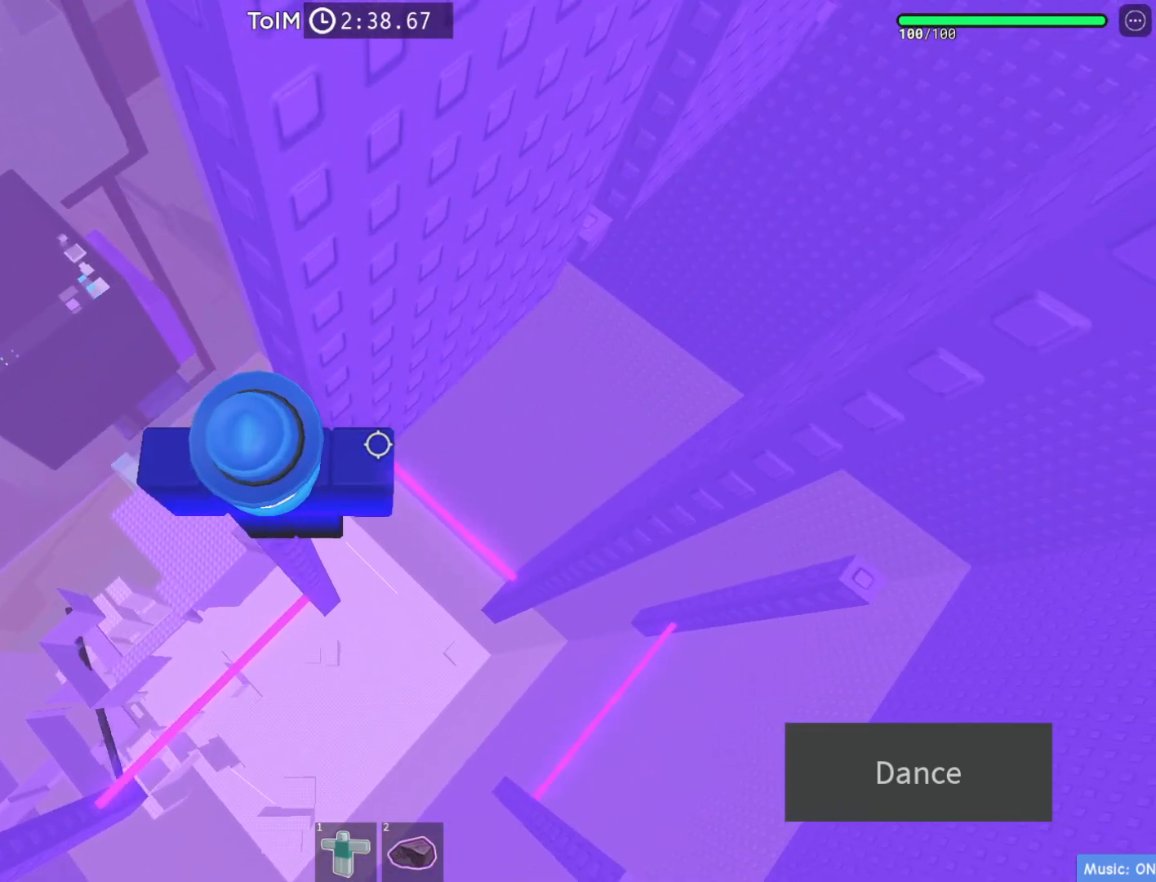
{"keys": ["d"], "events": [[150, "d", "down"], [250, "space", "down"], [383, "space", "up"]]}
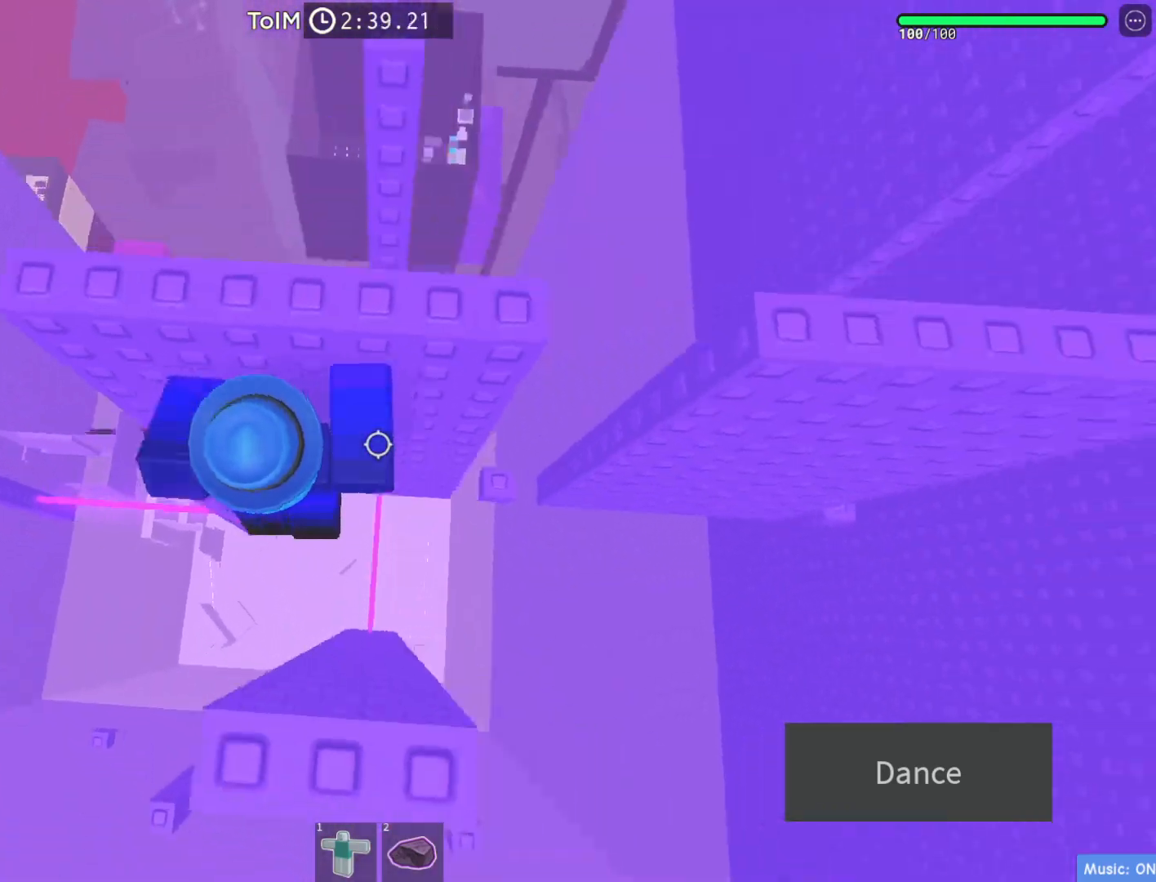
{"keys": [], "events": [[400, "d", "up"]]}
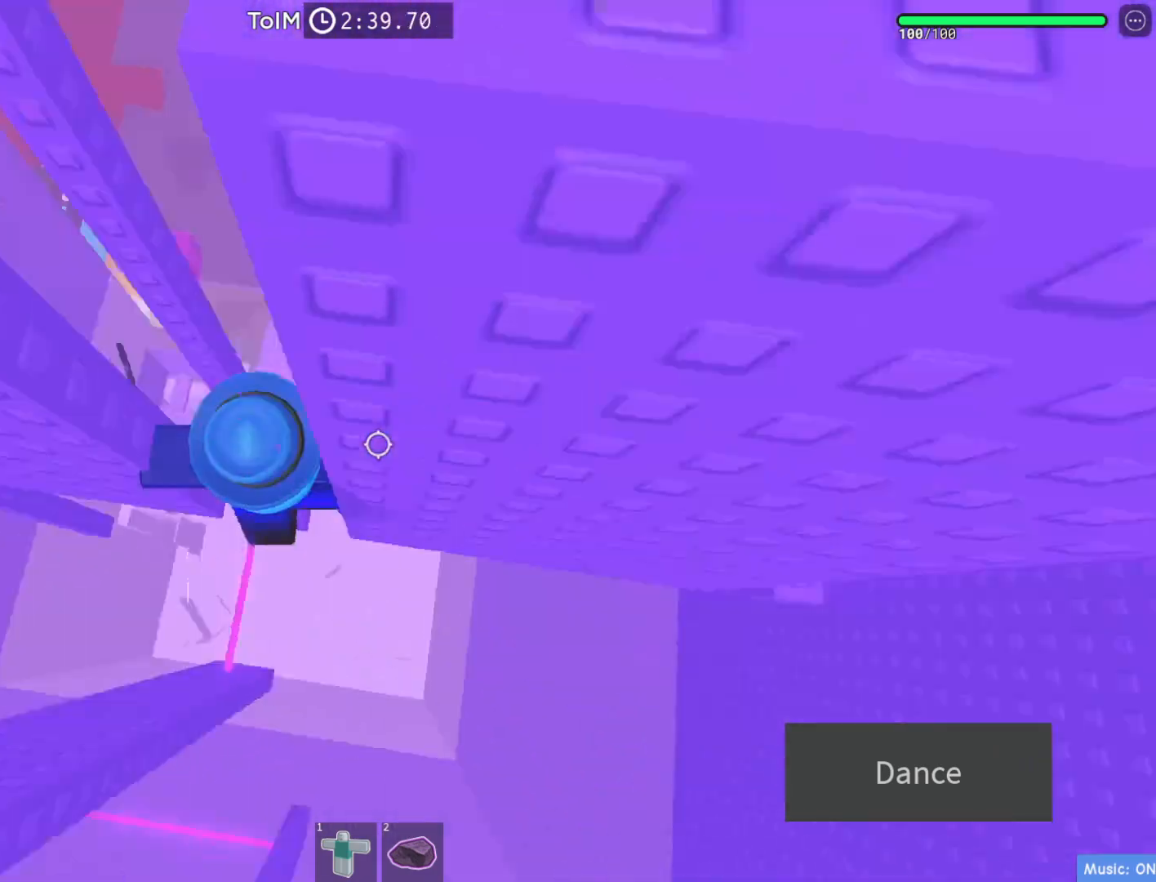
{"keys": [], "events": [[300, "space", "down"], [417, "space", "up"]]}
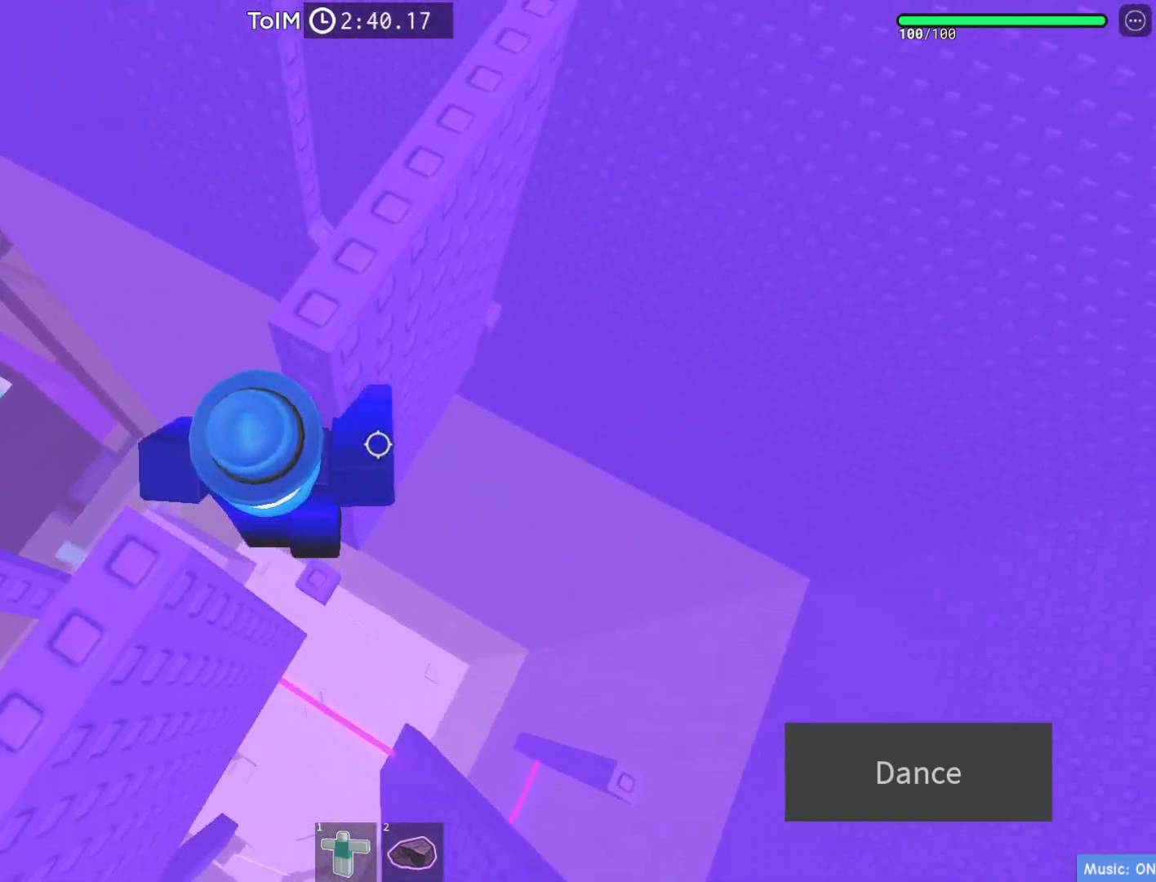
{"keys": [], "events": [[33, "d", "down"], [83, "d", "up"]]}